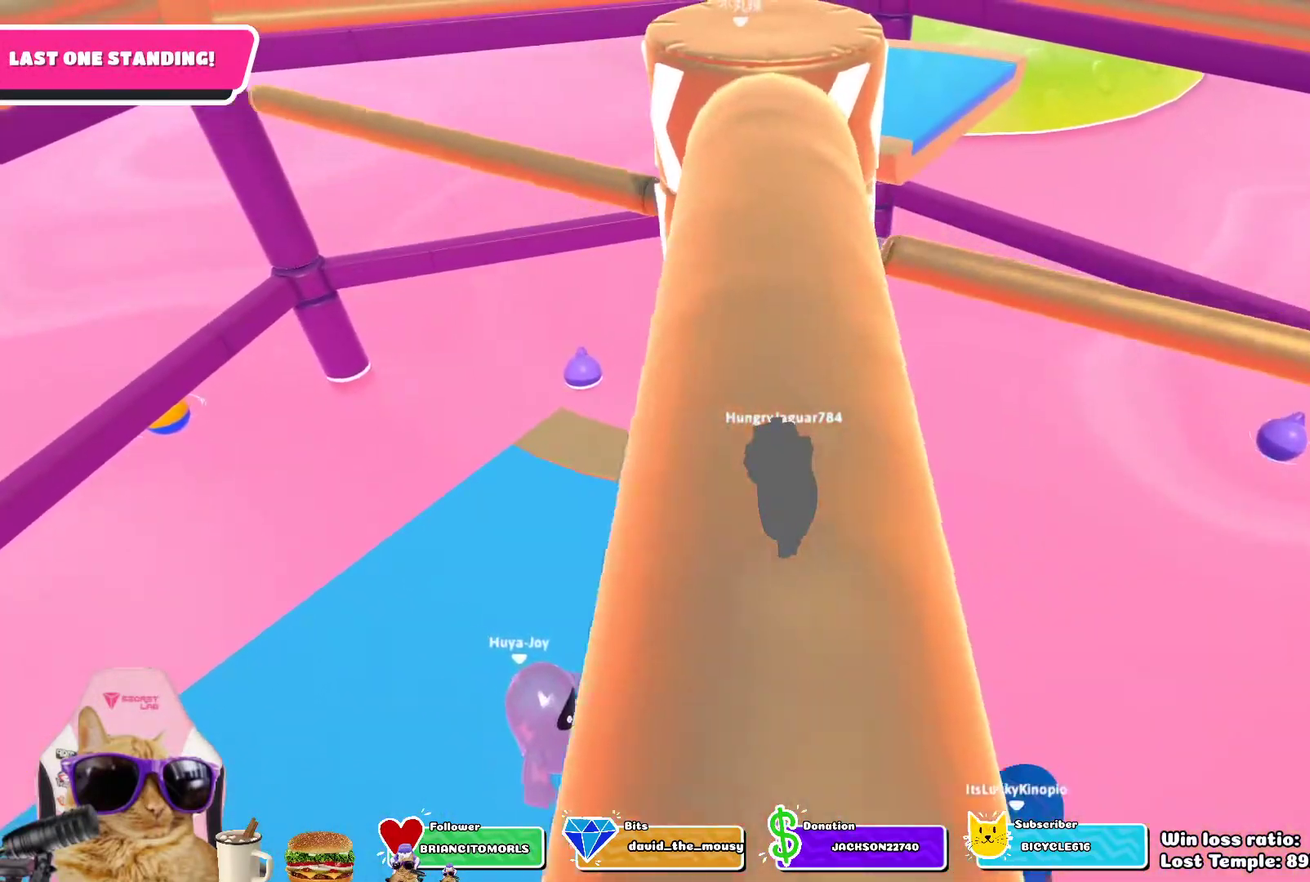
Gameplay with a controller (PlayStation layout); each line is a JSON object with the inputs held at the frame after it (dt_ms = milliseconds from this image to that frame). "events" lists button and stick changes between this image and that frame as [ms after this image, input, new state], when the widget could be followed in between.
{"dt_ms": 800, "buttons": [], "left_stick": "center", "right_stick": "center", "events": [[400, "CROSS", "down"], [567, "CROSS", "up"]]}
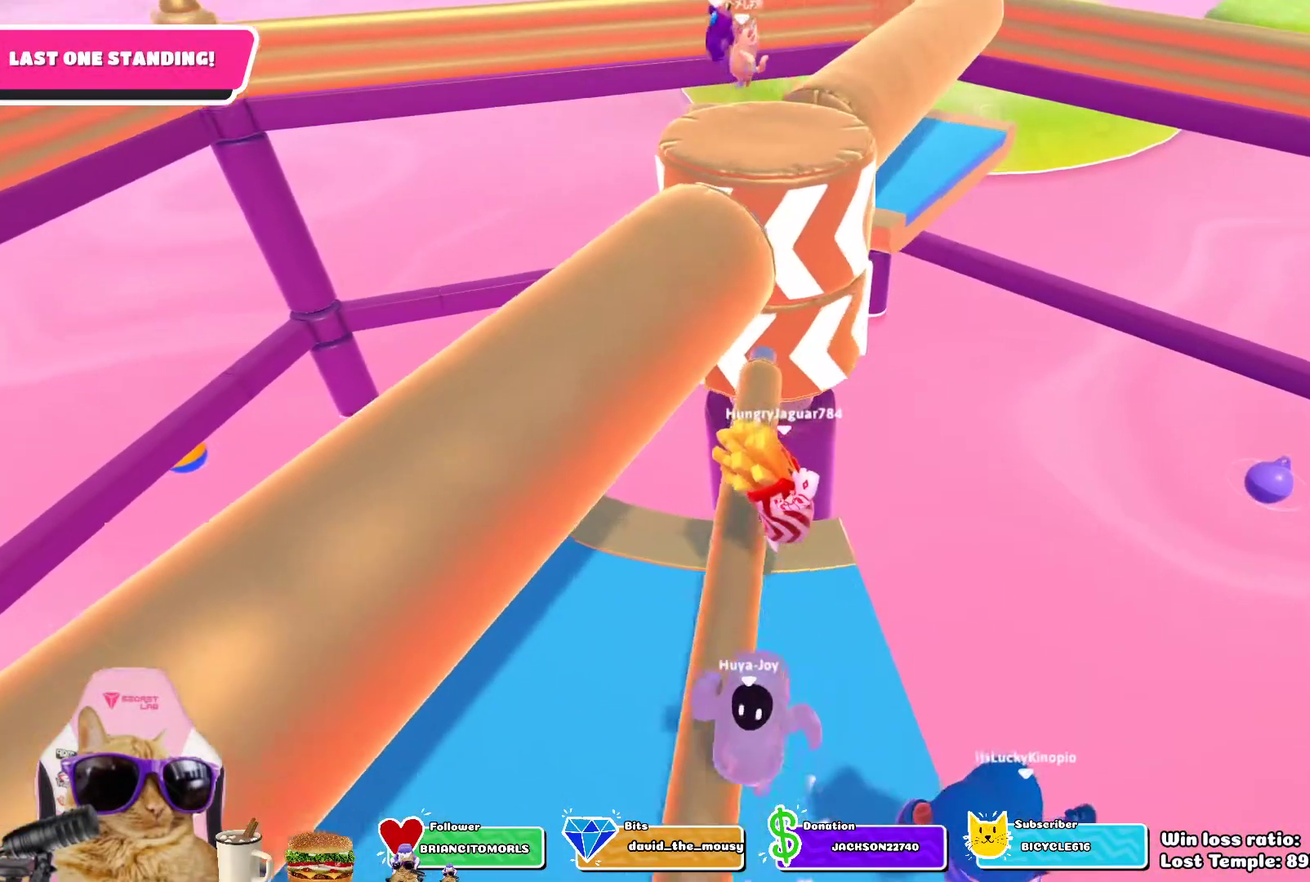
{"dt_ms": 300, "buttons": ["CROSS"], "left_stick": "center", "right_stick": "center", "events": [[283, "CROSS", "down"]]}
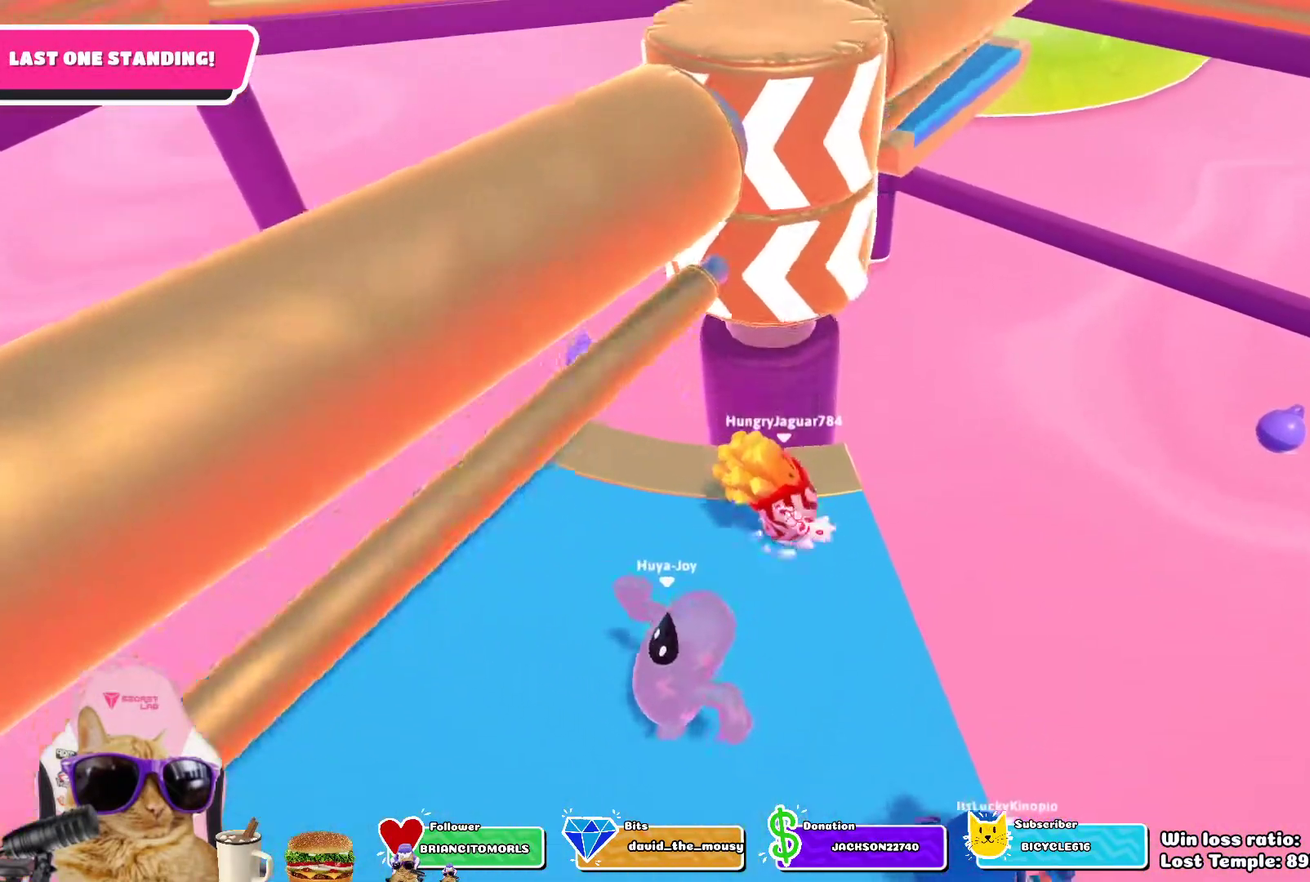
{"dt_ms": 400, "buttons": [], "left_stick": "center", "right_stick": "center", "events": [[133, "CROSS", "up"]]}
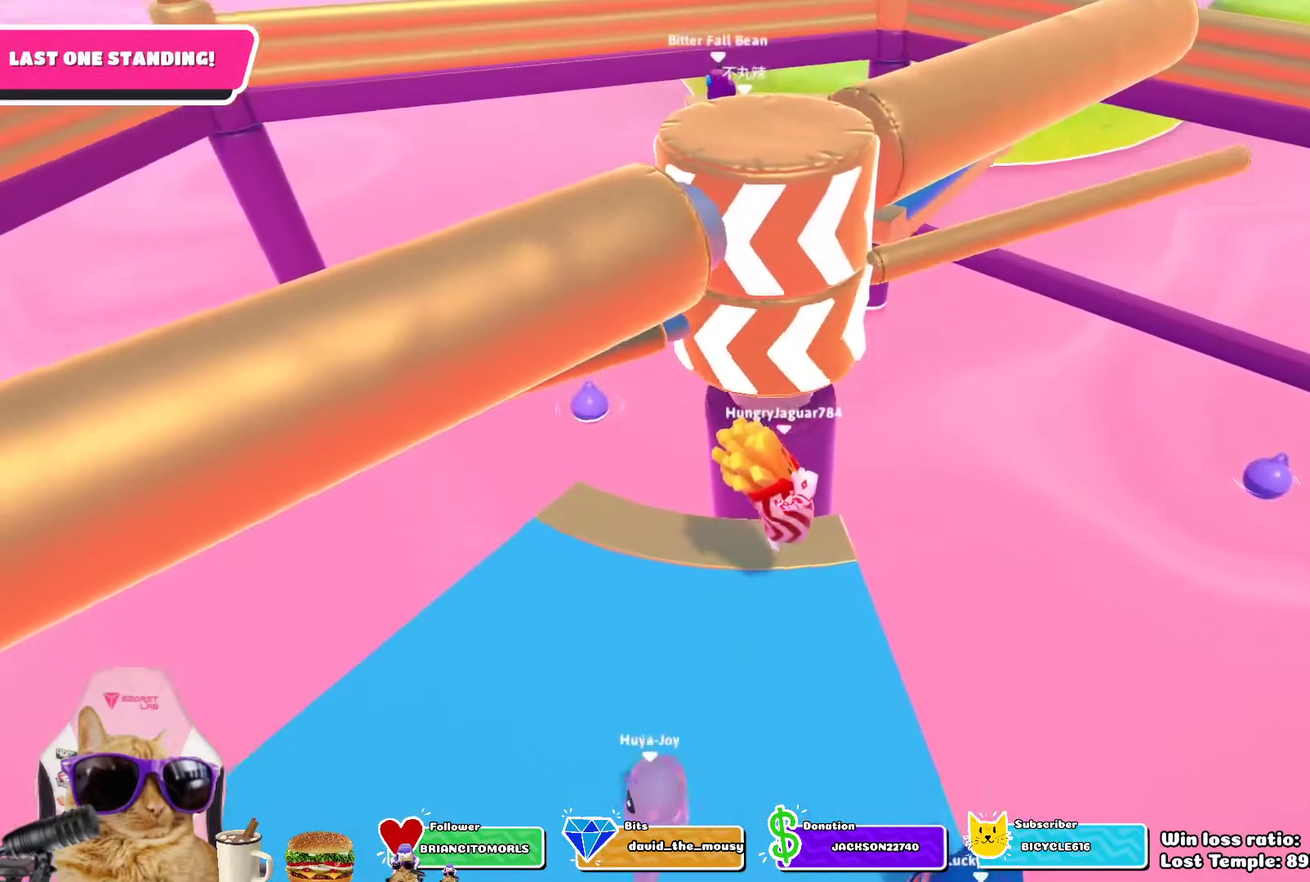
{"dt_ms": 800, "buttons": [], "left_stick": "center", "right_stick": "center", "events": []}
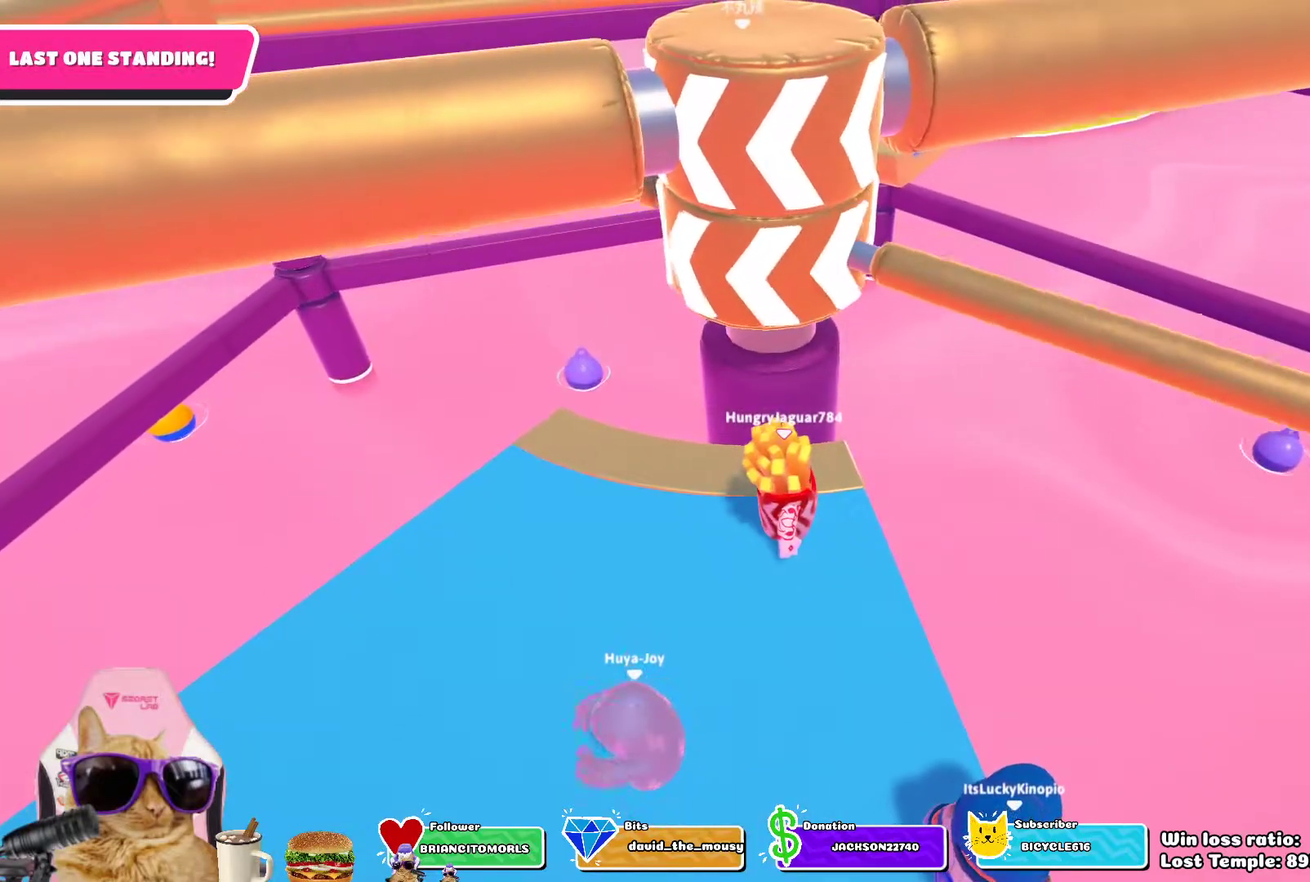
{"dt_ms": 300, "buttons": ["CROSS"], "left_stick": "center", "right_stick": "center", "events": [[267, "CROSS", "down"]]}
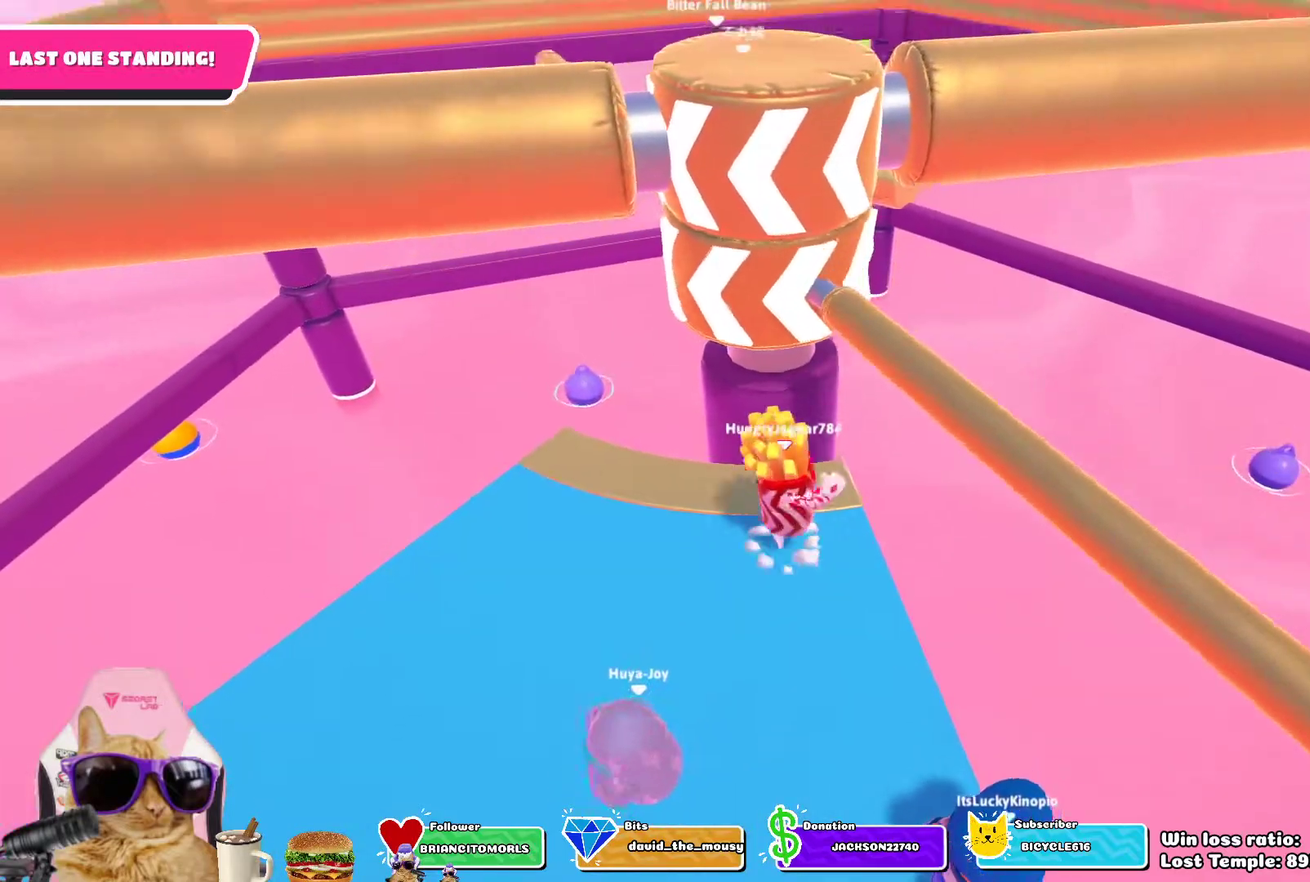
{"dt_ms": 500, "buttons": [], "left_stick": "center", "right_stick": "center", "events": [[133, "CROSS", "up"]]}
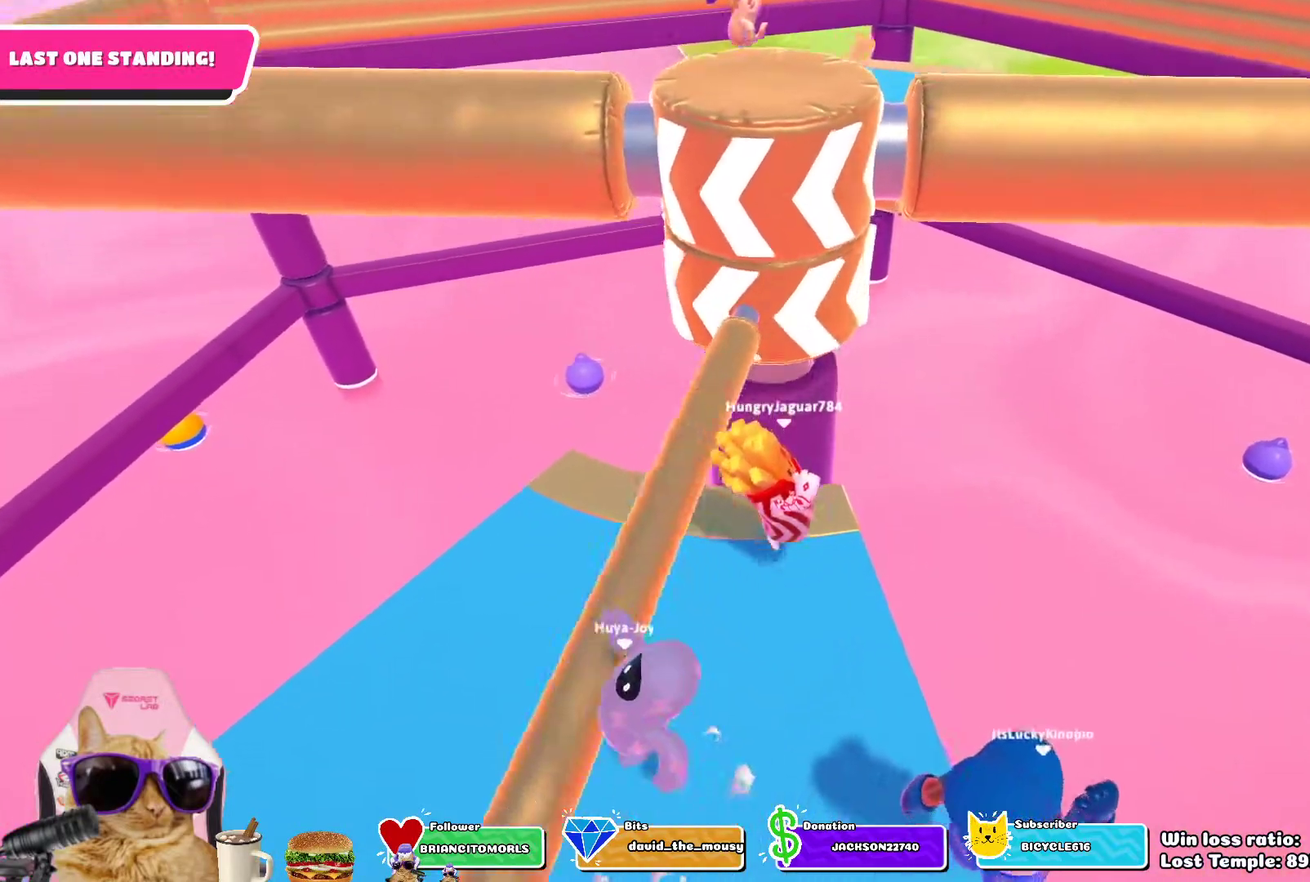
{"dt_ms": 700, "buttons": [], "left_stick": "center", "right_stick": "center", "events": [[400, "CROSS", "down"], [567, "CROSS", "up"]]}
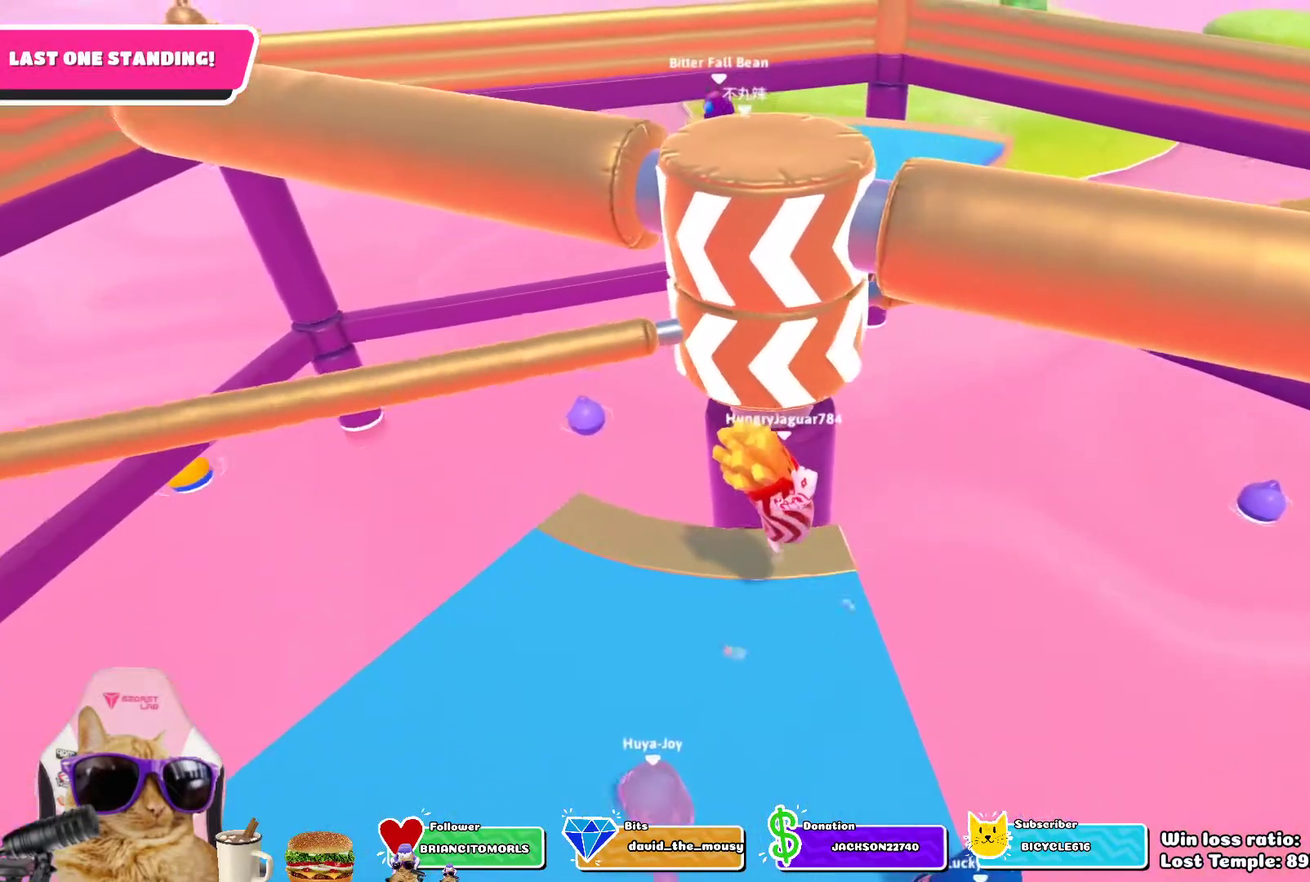
{"dt_ms": 300, "buttons": [], "left_stick": "center", "right_stick": "center", "events": []}
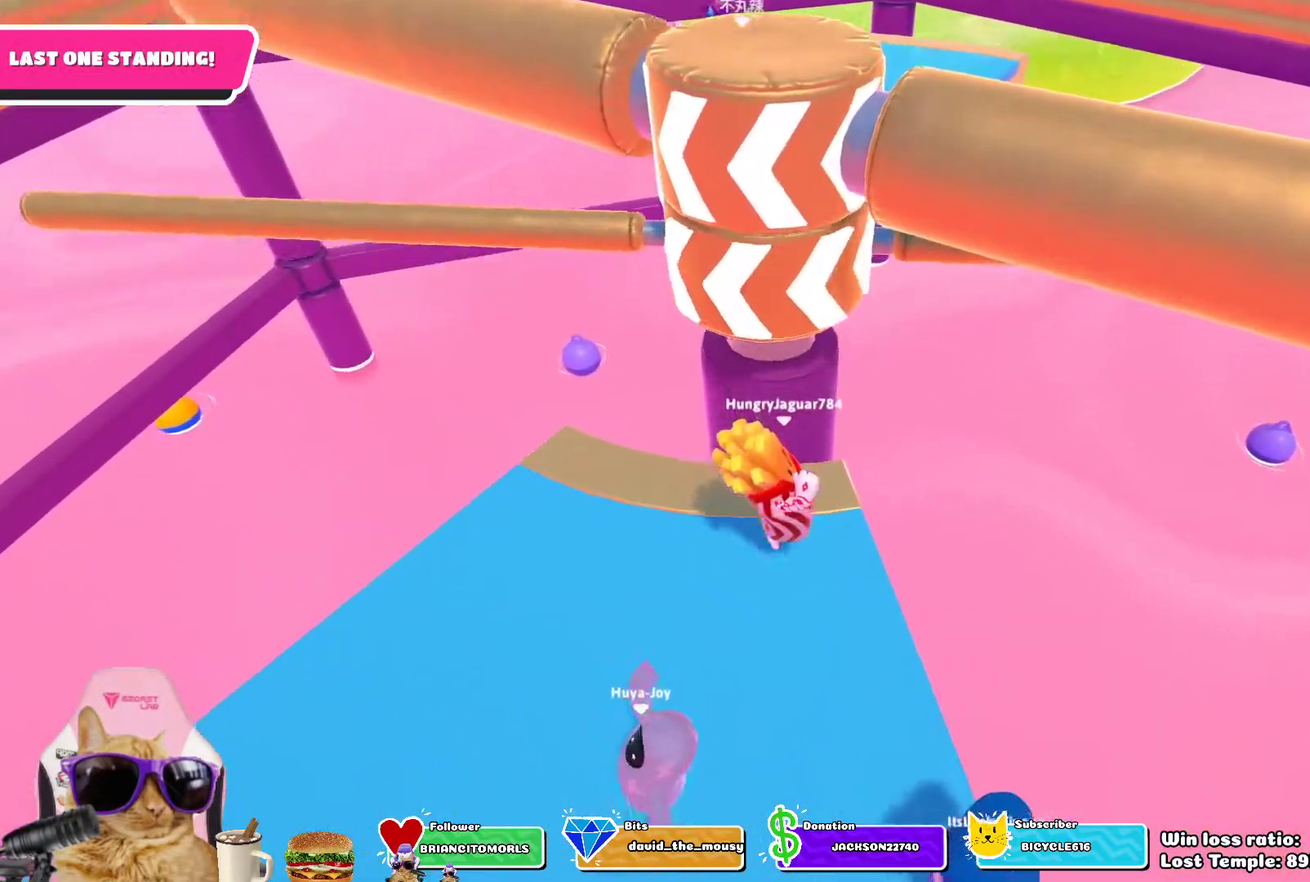
{"dt_ms": 500, "buttons": [], "left_stick": "center", "right_stick": "center", "events": []}
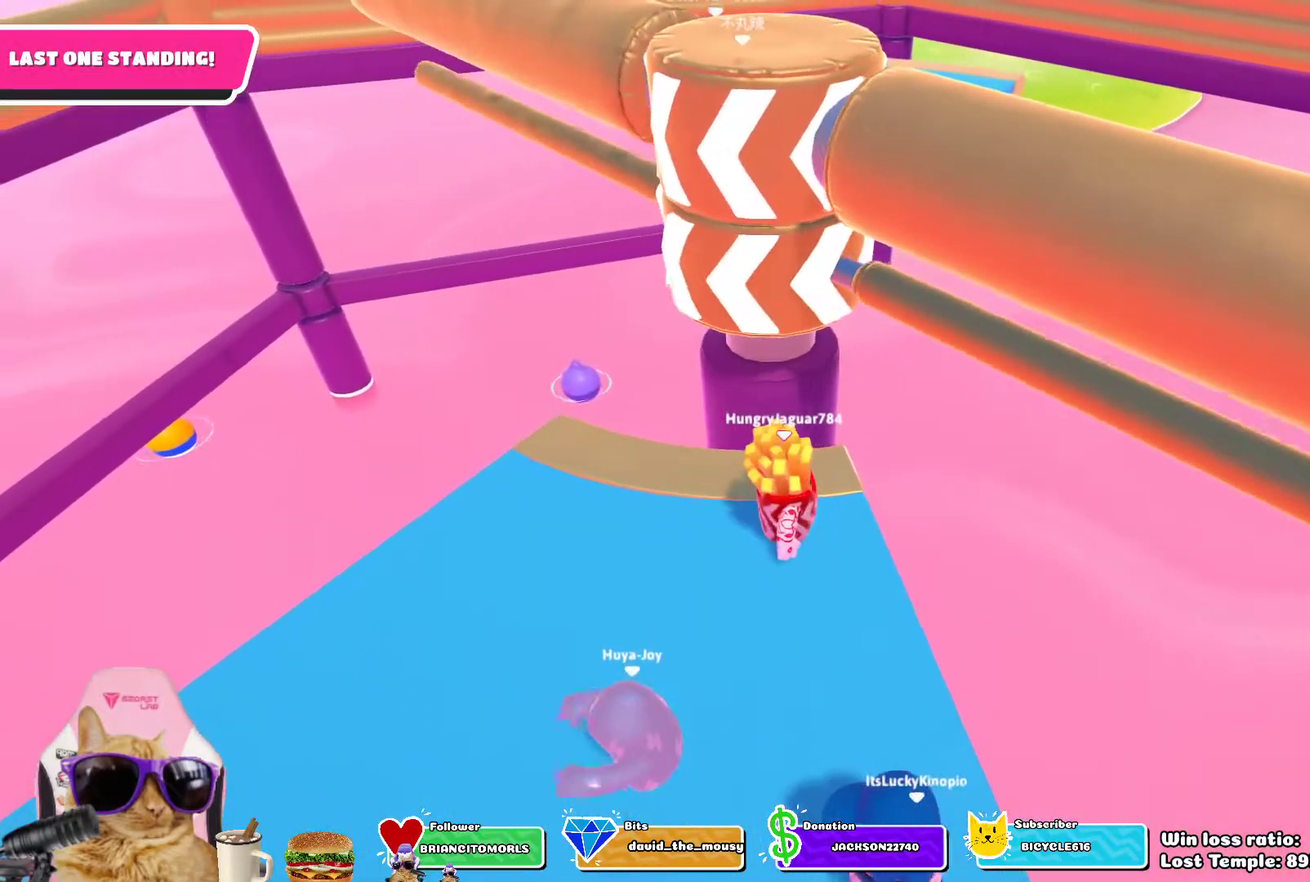
{"dt_ms": 500, "buttons": [], "left_stick": "center", "right_stick": "center", "events": [[100, "CROSS", "down"], [233, "CROSS", "up"]]}
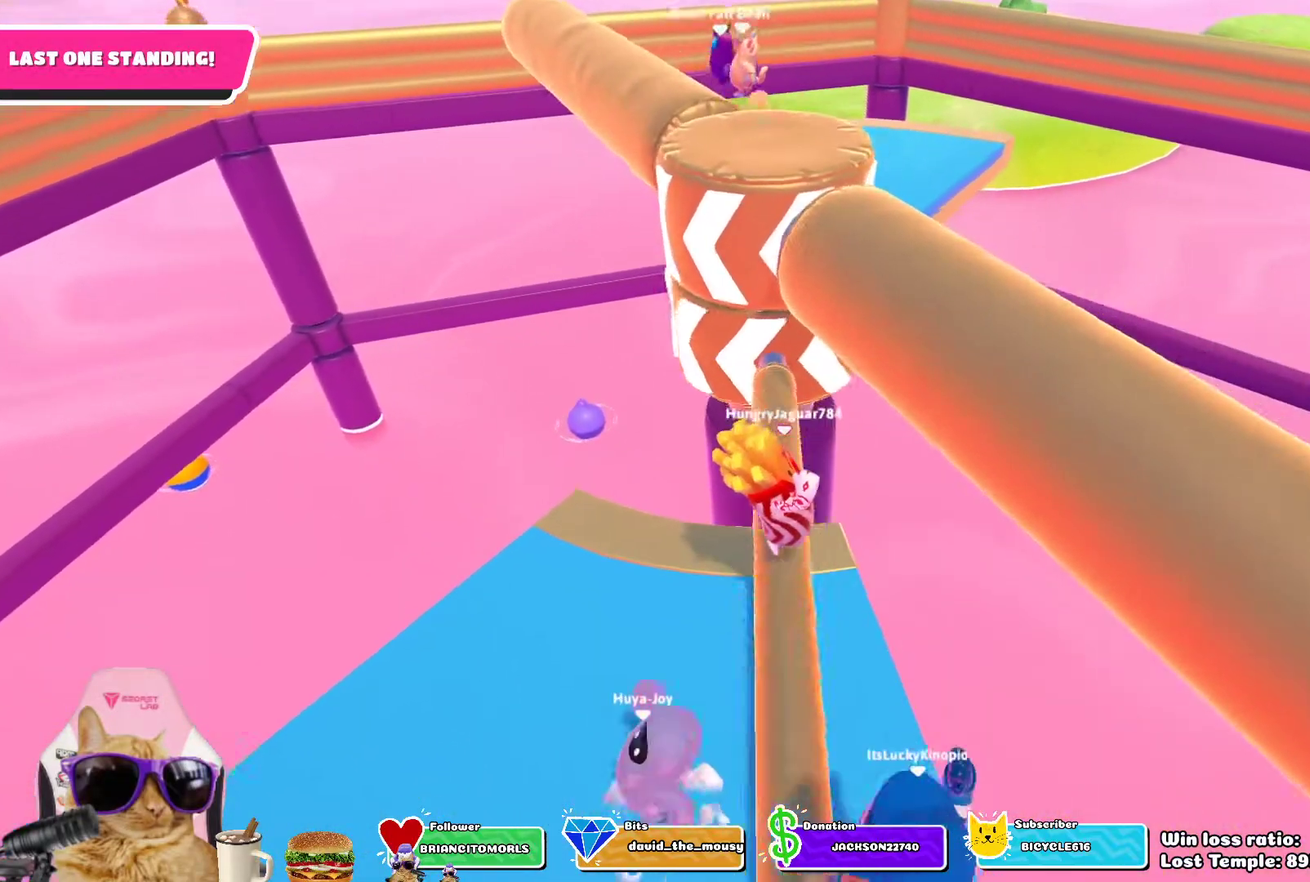
{"dt_ms": 300, "buttons": [], "left_stick": "center", "right_stick": "center", "events": []}
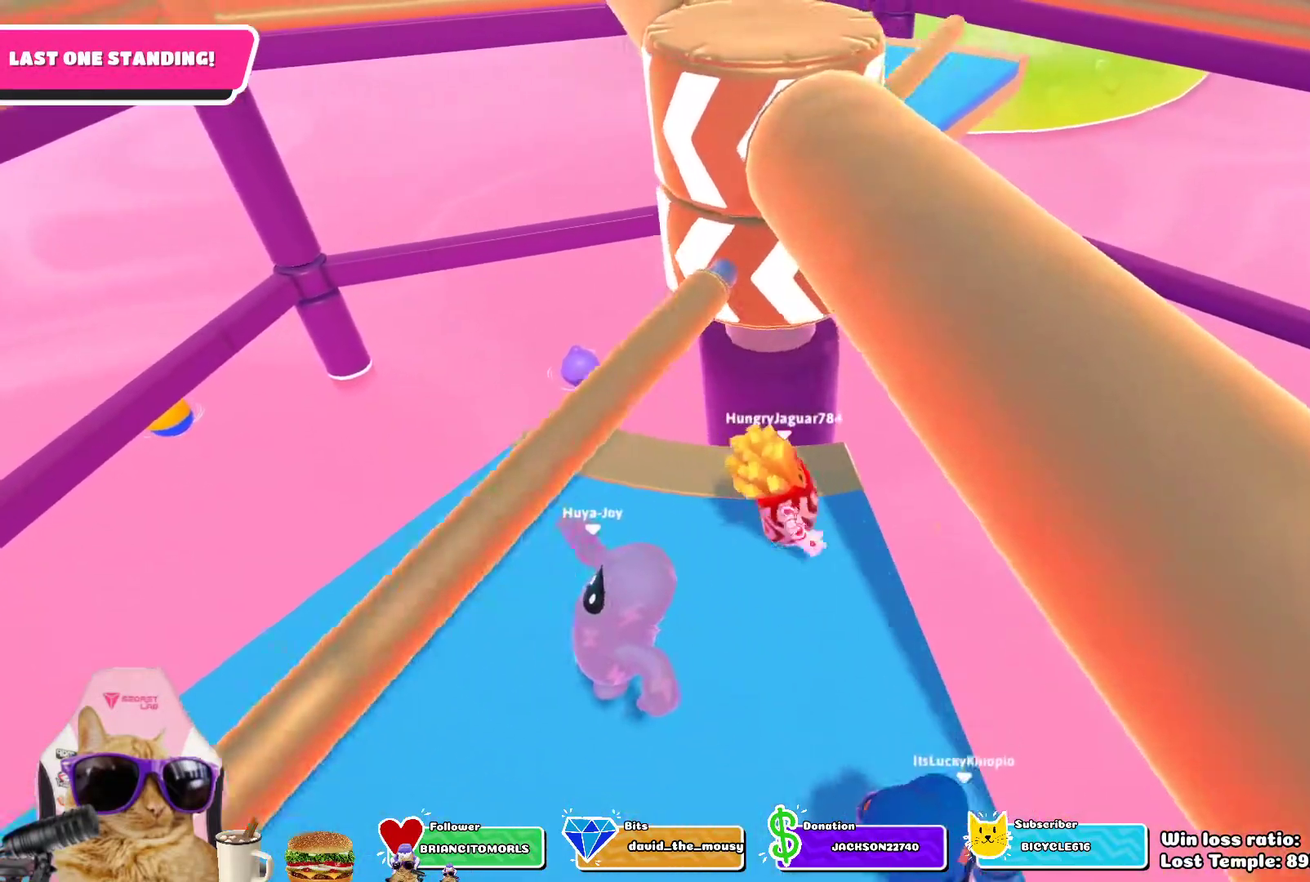
{"dt_ms": 700, "buttons": ["DPAD_RIGHT"], "left_stick": "center", "right_stick": "center", "events": [[583, "DPAD_RIGHT", "down"]]}
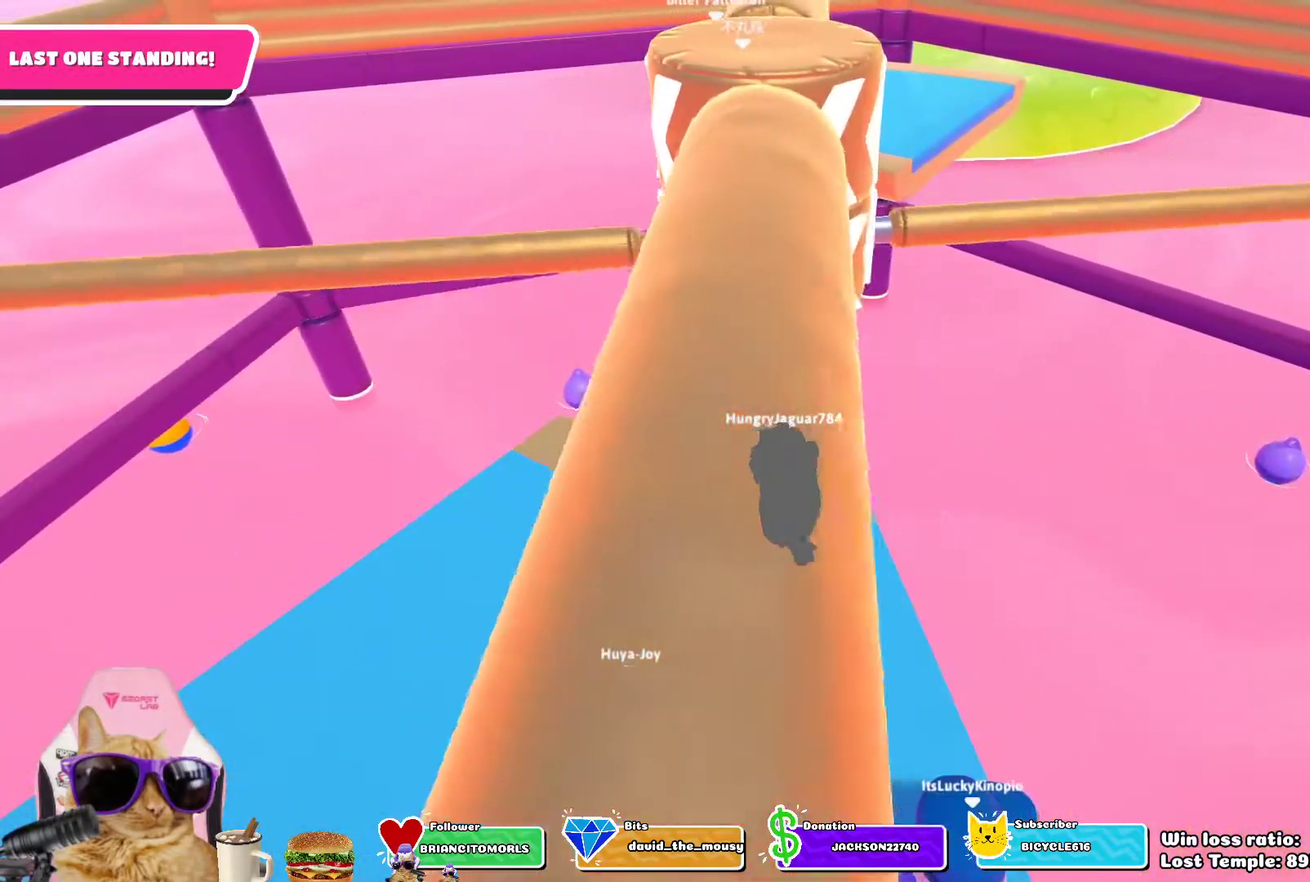
{"dt_ms": 500, "buttons": [], "left_stick": "center", "right_stick": "center", "events": [[150, "DPAD_RIGHT", "up"]]}
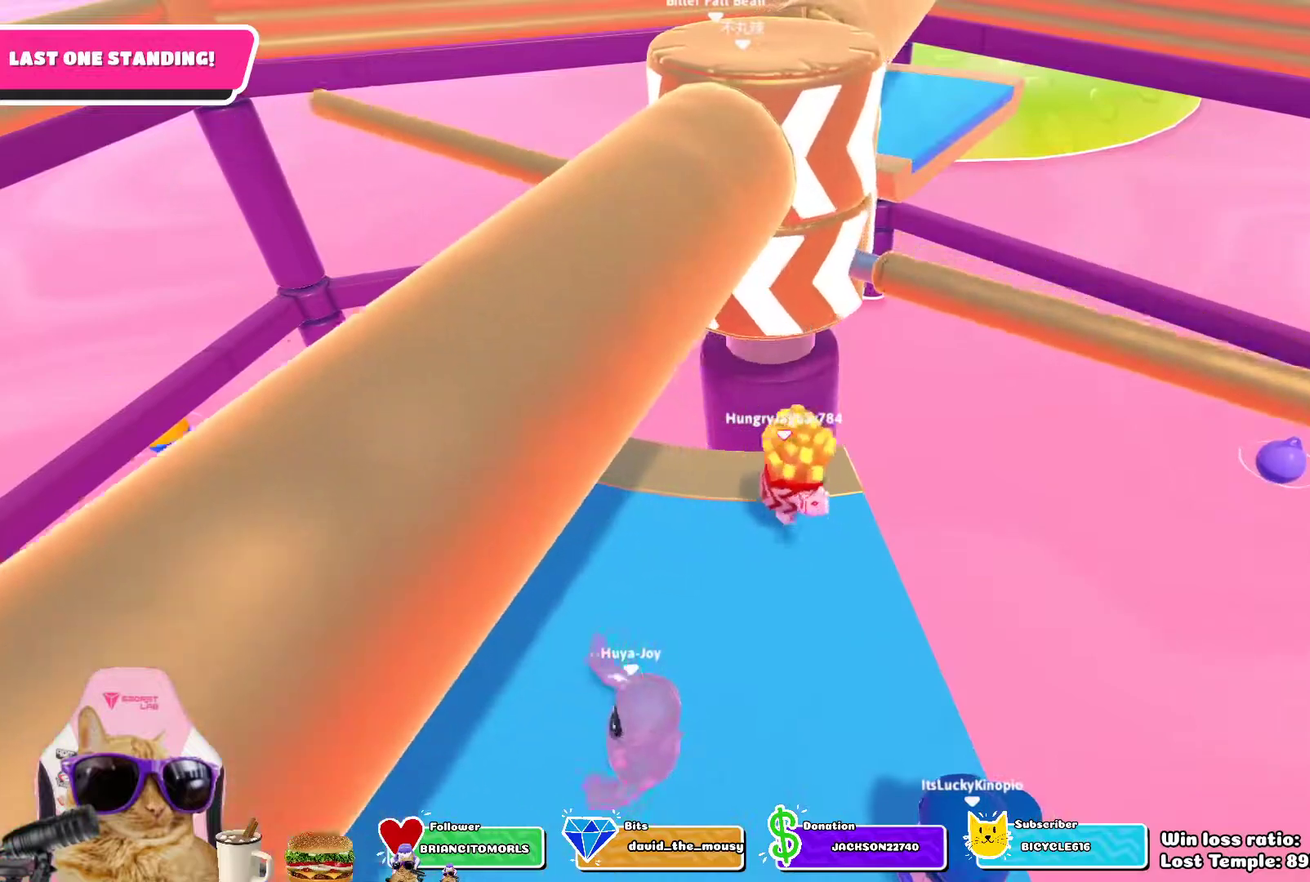
{"dt_ms": 500, "buttons": [], "left_stick": "center", "right_stick": "center", "events": [[317, "CROSS", "down"], [467, "CROSS", "up"]]}
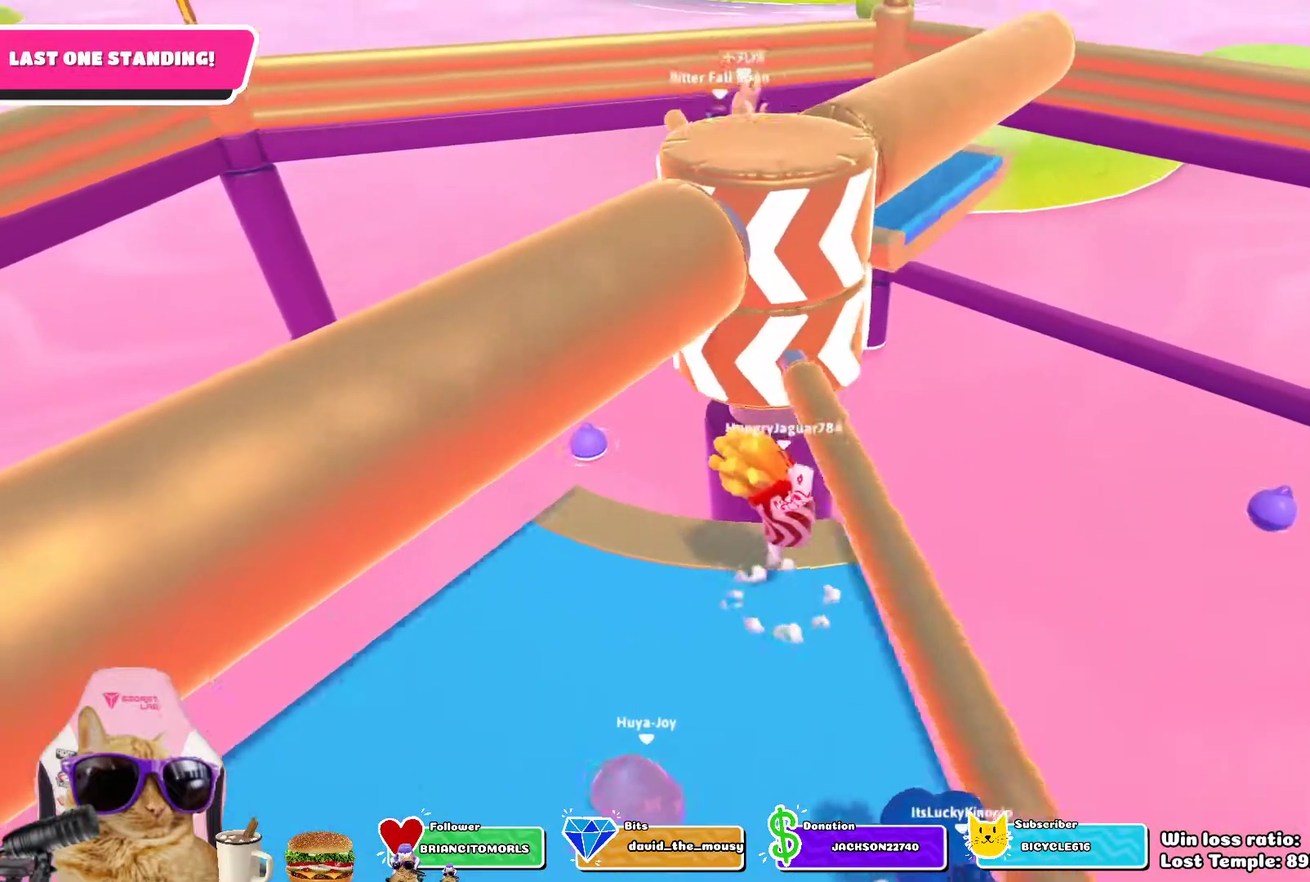
{"dt_ms": 300, "buttons": [], "left_stick": "center", "right_stick": "center", "events": []}
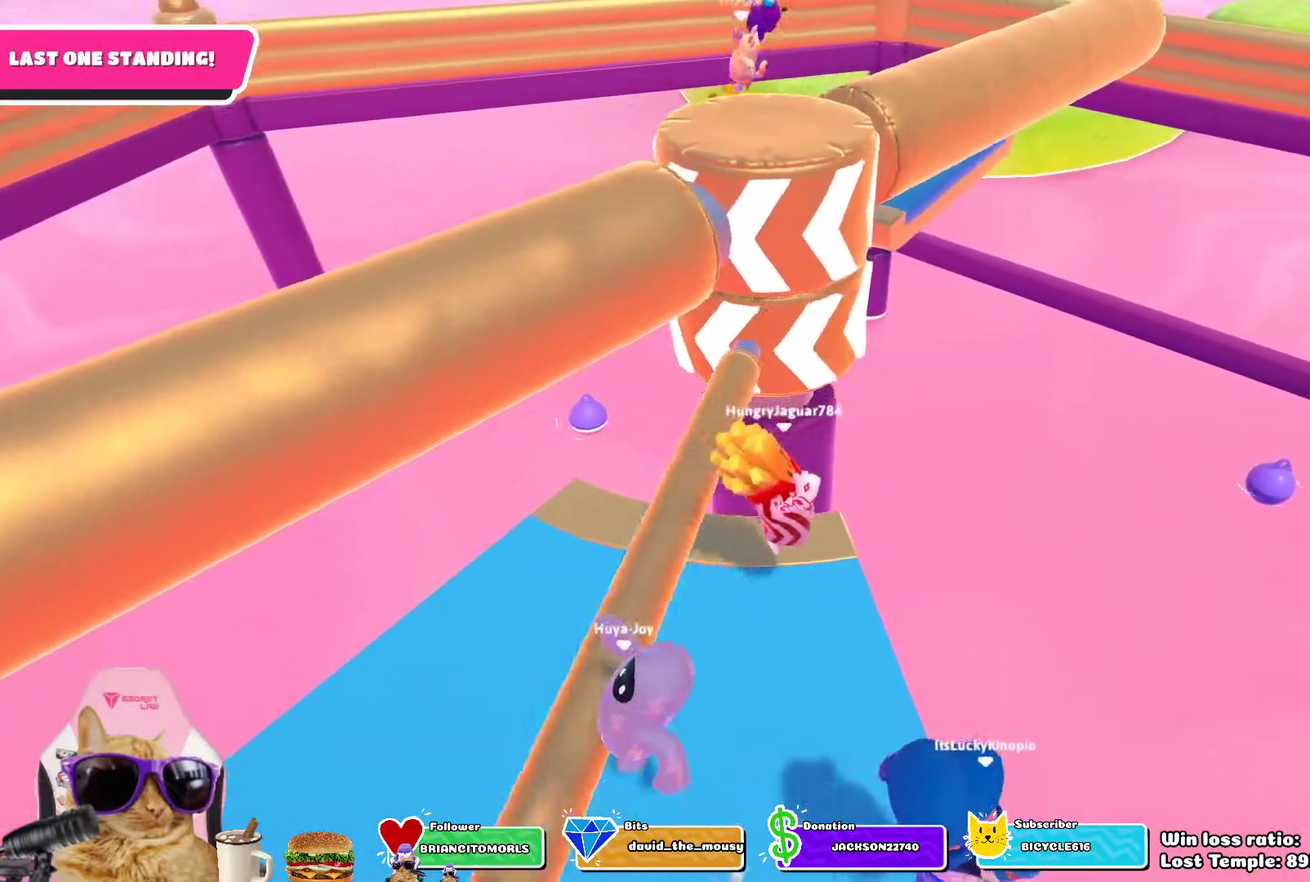
{"dt_ms": 700, "buttons": [], "left_stick": "center", "right_stick": "center", "events": [[217, "CROSS", "down"], [350, "CROSS", "up"]]}
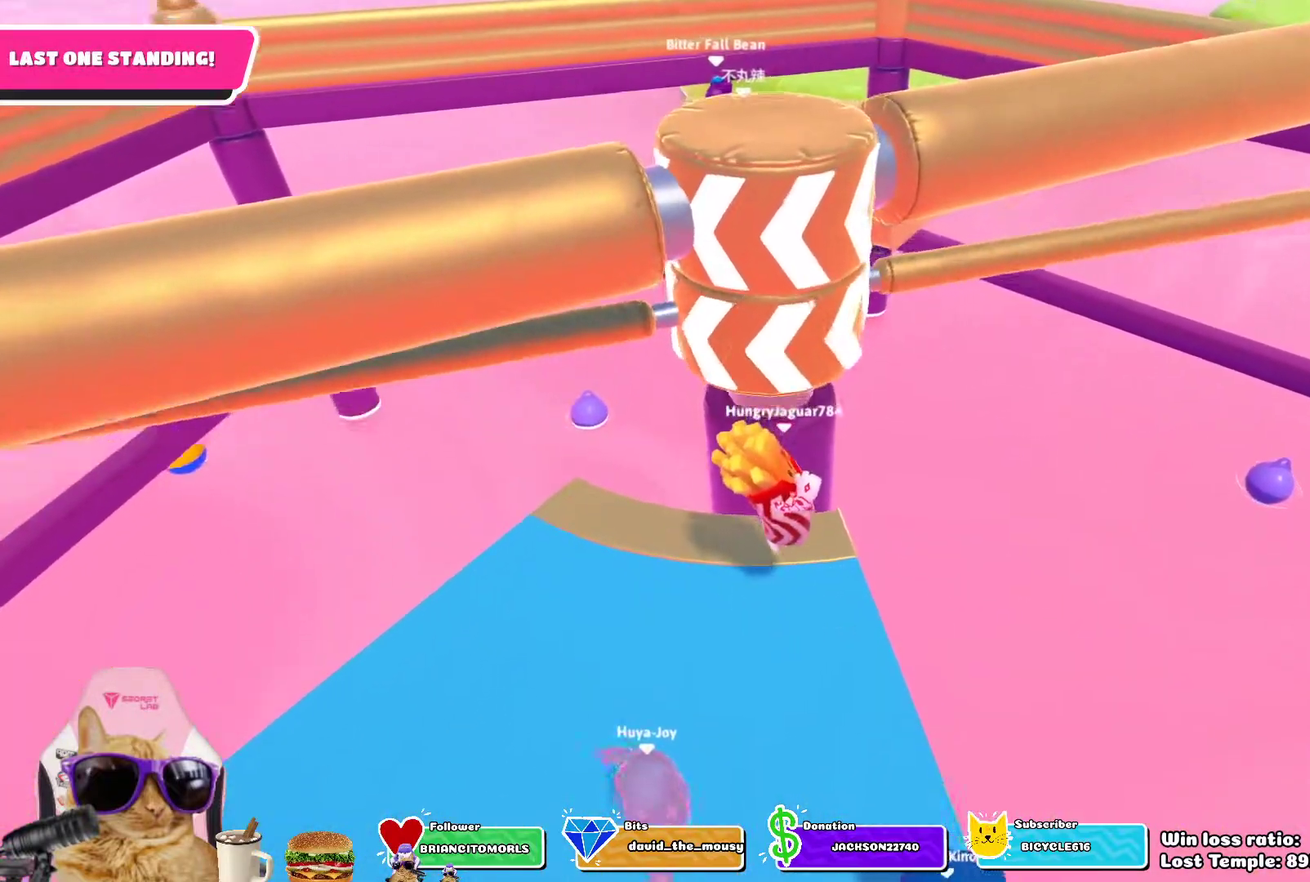
{"dt_ms": 500, "buttons": [], "left_stick": "center", "right_stick": "center", "events": []}
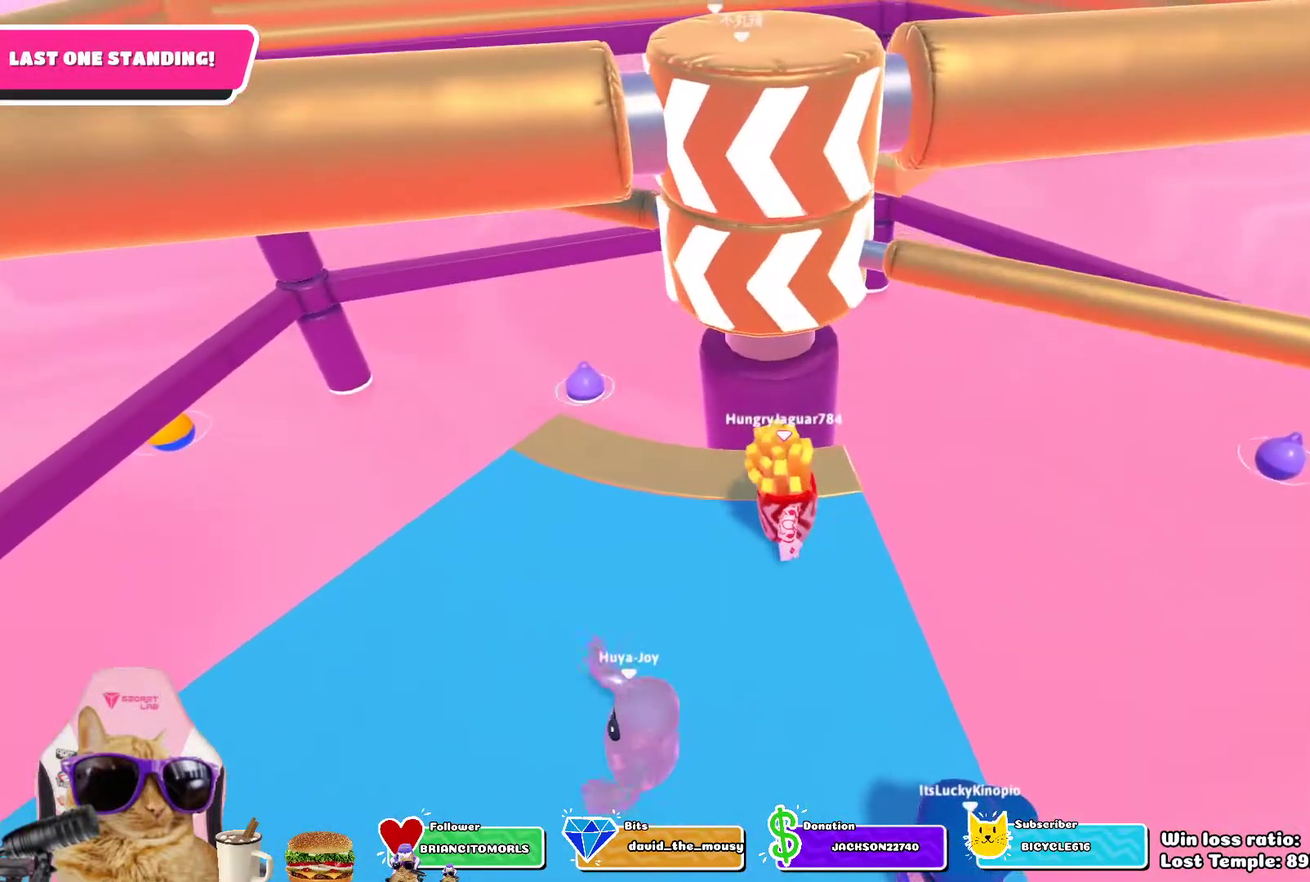
{"dt_ms": 300, "buttons": [], "left_stick": "center", "right_stick": "center", "events": []}
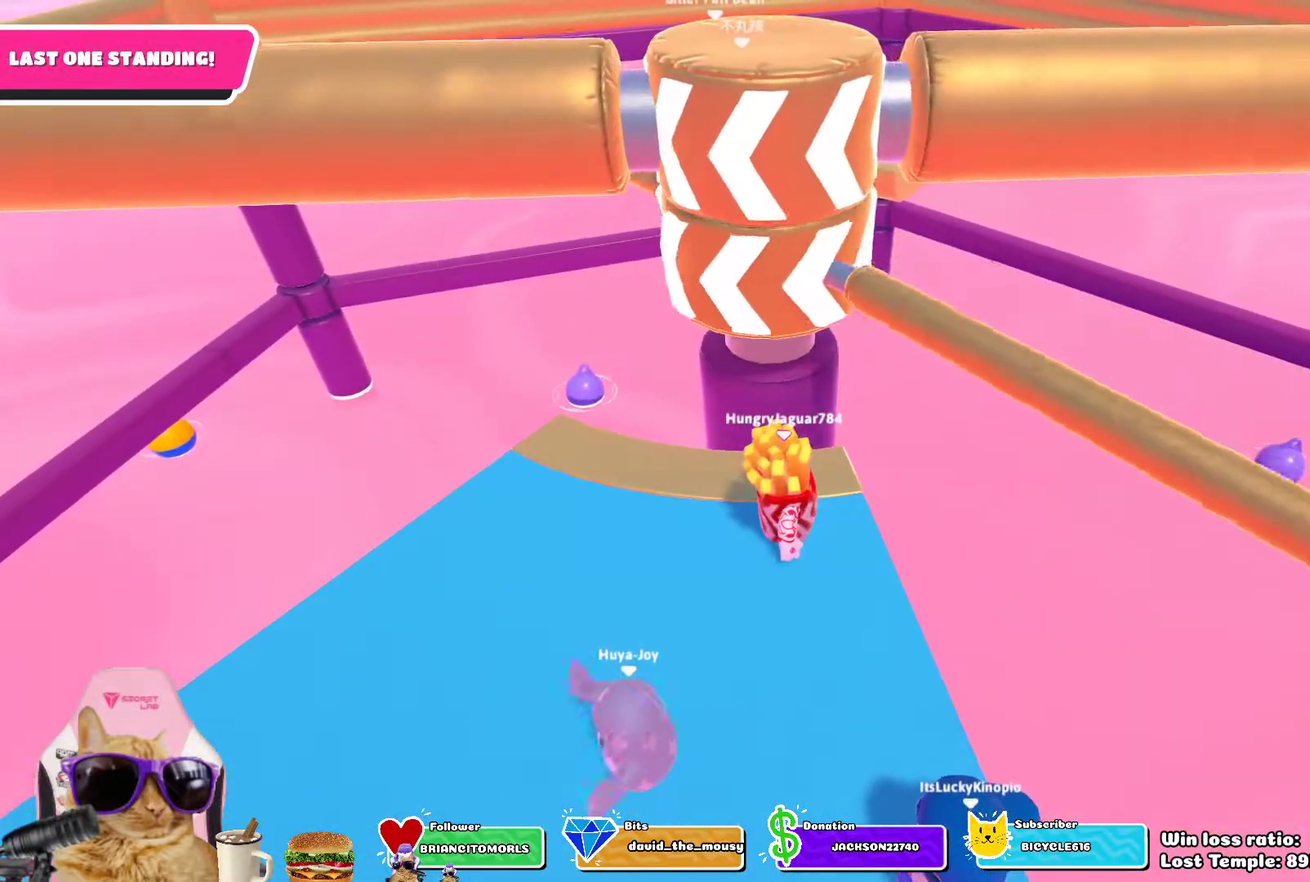
{"dt_ms": 800, "buttons": ["CROSS"], "left_stick": "center", "right_stick": "center", "events": [[100, "CROSS", "down"], [250, "CROSS", "up"], [767, "CROSS", "down"]]}
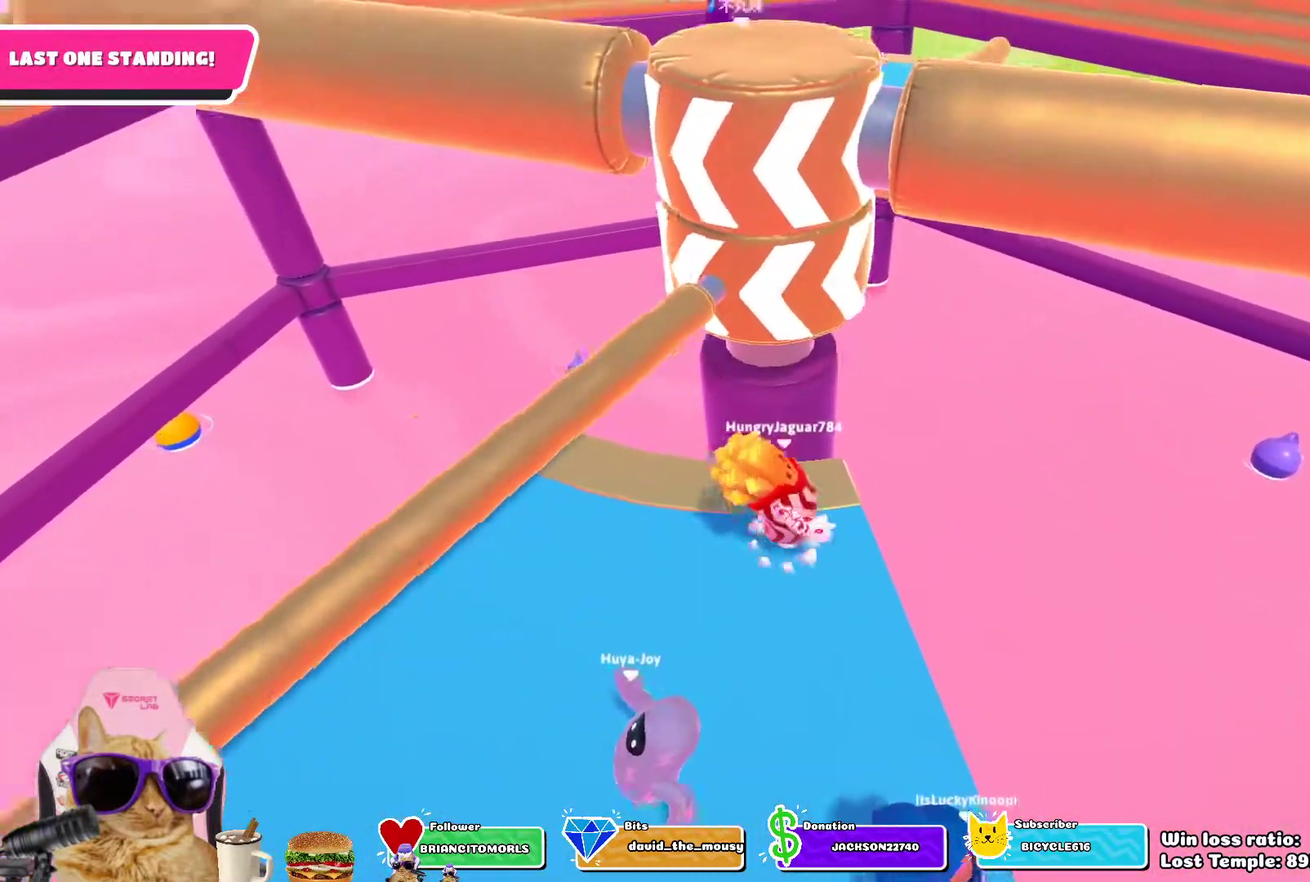
{"dt_ms": 400, "buttons": [], "left_stick": "center", "right_stick": "center", "events": [[67, "left_stick", "down-left"], [100, "CROSS", "up"], [350, "left_stick", "center"]]}
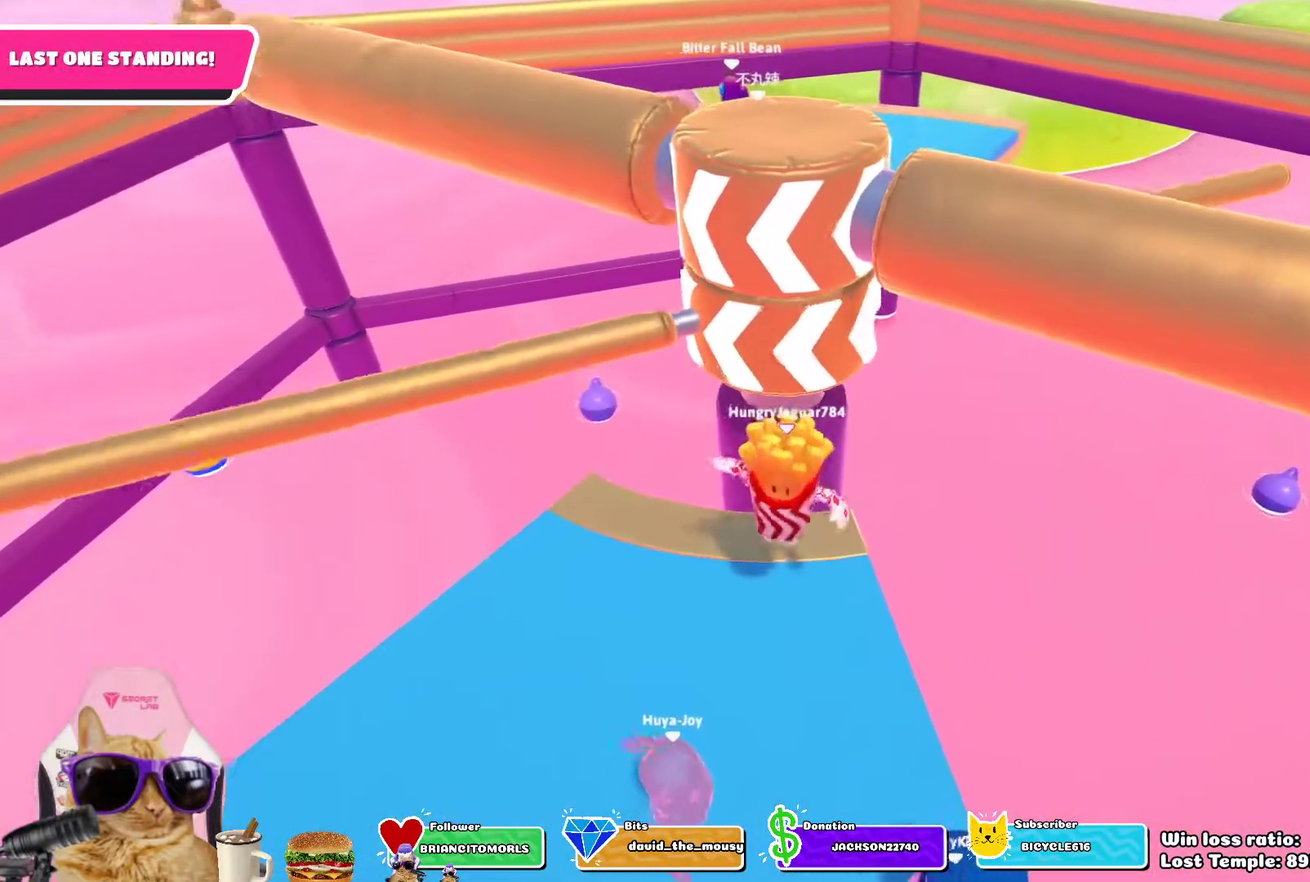
{"dt_ms": 300, "buttons": ["CROSS"], "left_stick": "left", "right_stick": "center", "events": [[233, "CROSS", "down"], [283, "left_stick", "left"]]}
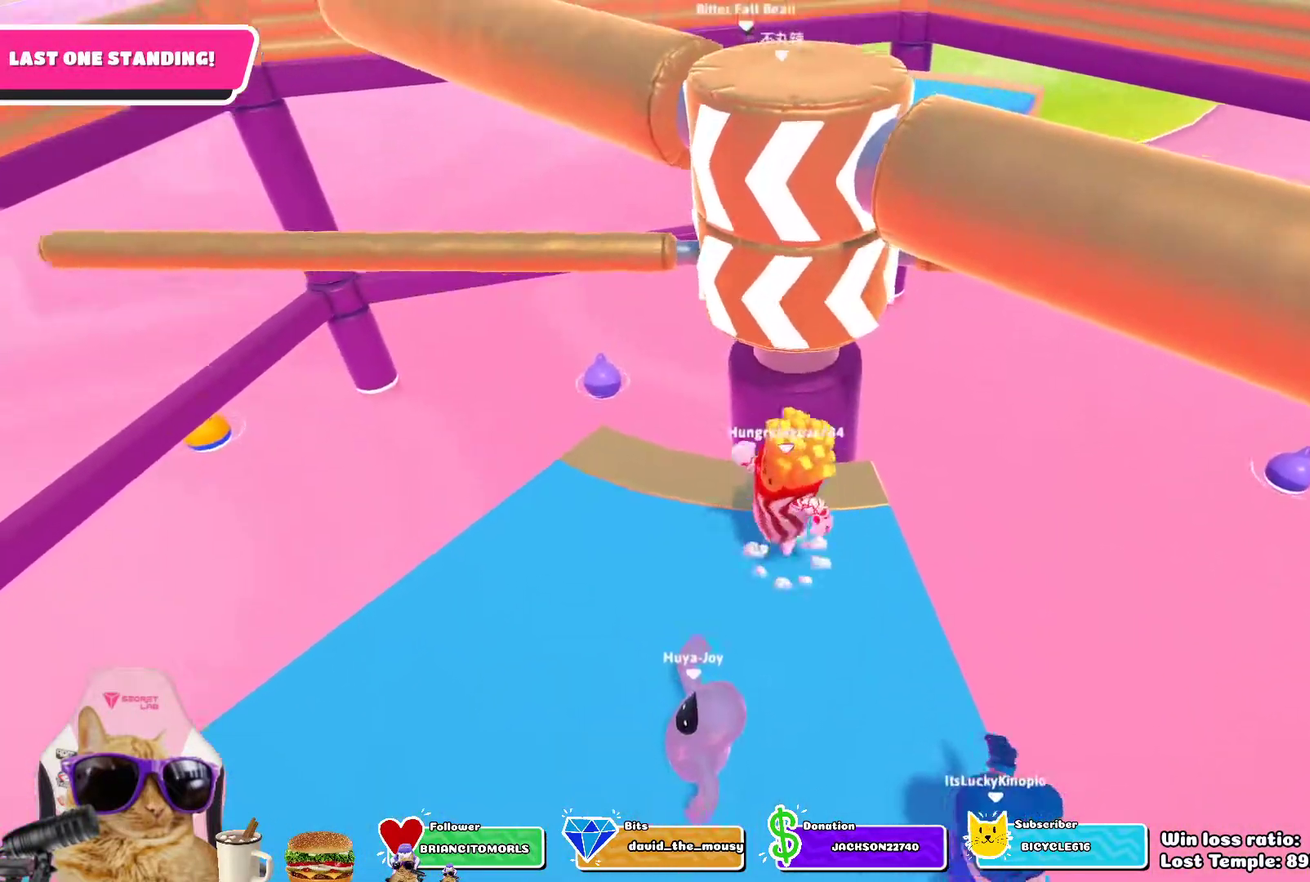
{"dt_ms": 800, "buttons": ["CROSS"], "left_stick": "right", "right_stick": "center", "events": [[67, "CROSS", "up"], [133, "left_stick", "up-left"], [200, "left_stick", "center"], [383, "right_stick", "right"], [467, "right_stick", "center"], [700, "CROSS", "down"], [750, "left_stick", "right"]]}
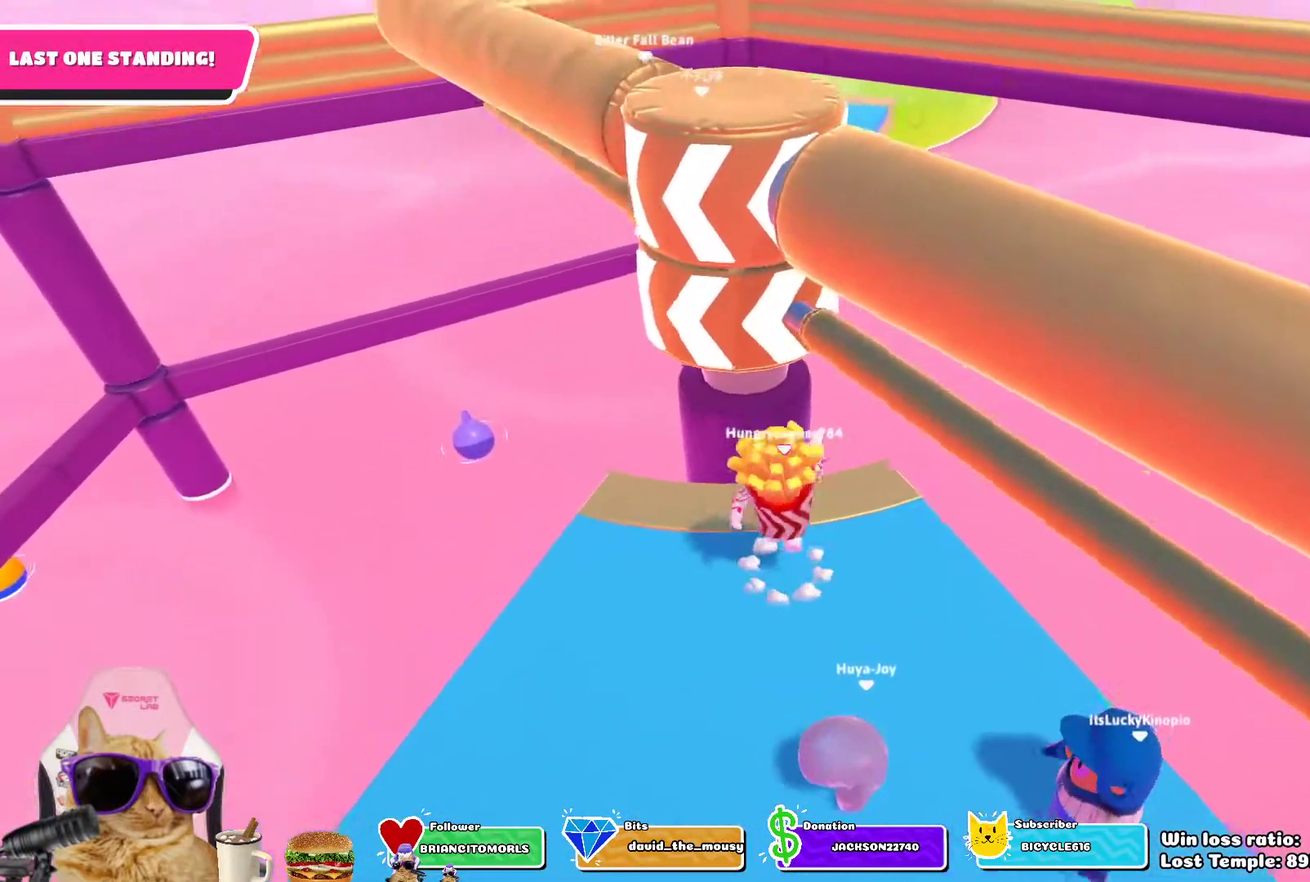
{"dt_ms": 400, "buttons": [], "left_stick": "center", "right_stick": "center", "events": [[33, "CROSS", "up"], [167, "left_stick", "center"]]}